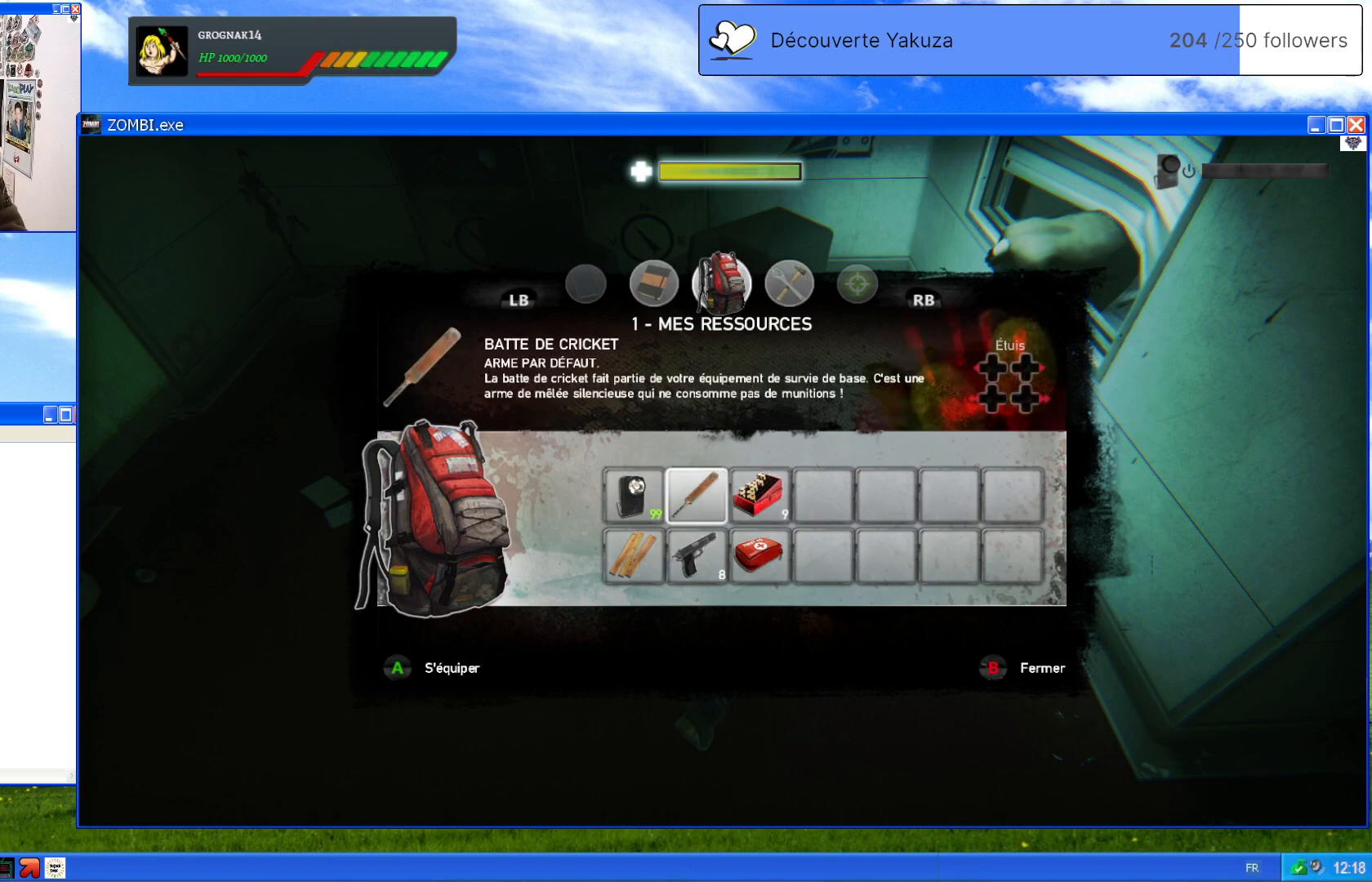
Gameplay with a controller (Xbox layout); each line is a JSON object with the inputs held at the frame after it. "events" lists button and stick changes between this image and that frame as [ms after this image, input, new state], when the widget could be followed in between. Not read: L3 Y.
{"buttons": [], "left_stick": "down", "right_stick": "center", "events": [[40, "left_stick", "center"], [380, "left_stick", "down"]]}
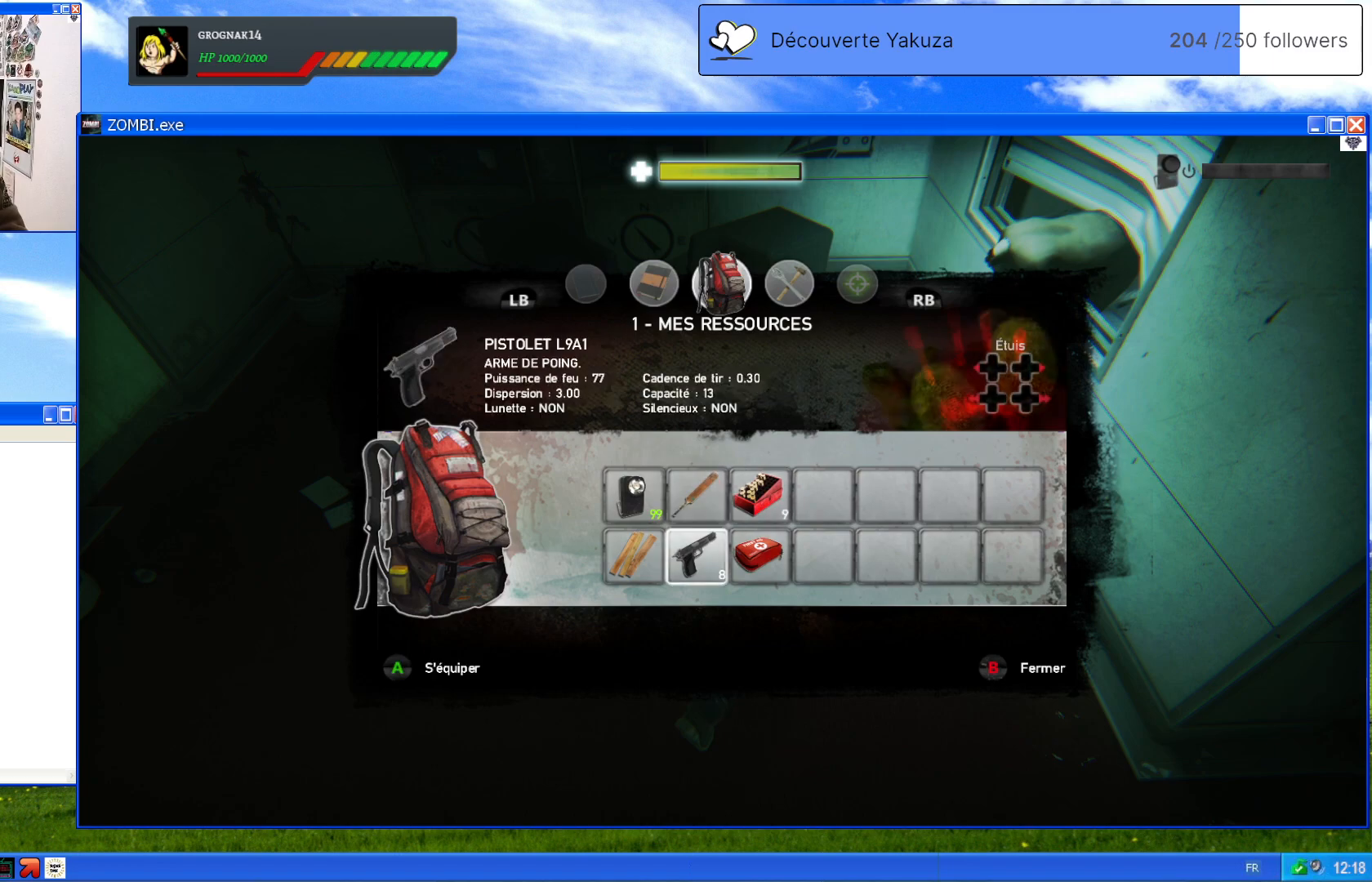
{"buttons": [], "left_stick": "center", "right_stick": "center", "events": [[20, "left_stick", "center"], [200, "A", "down"], [340, "A", "up"]]}
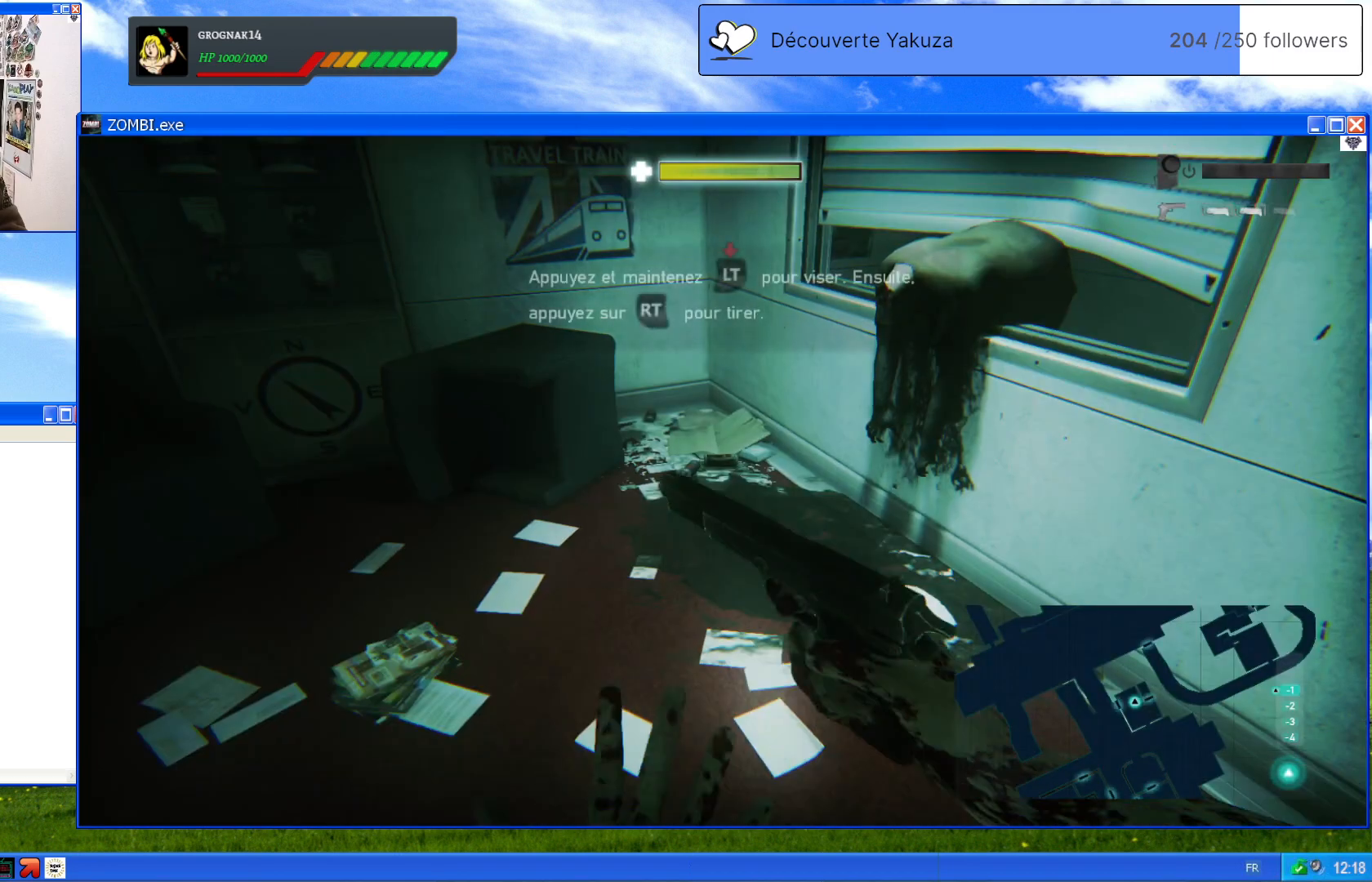
{"buttons": [], "left_stick": "center", "right_stick": "center", "events": []}
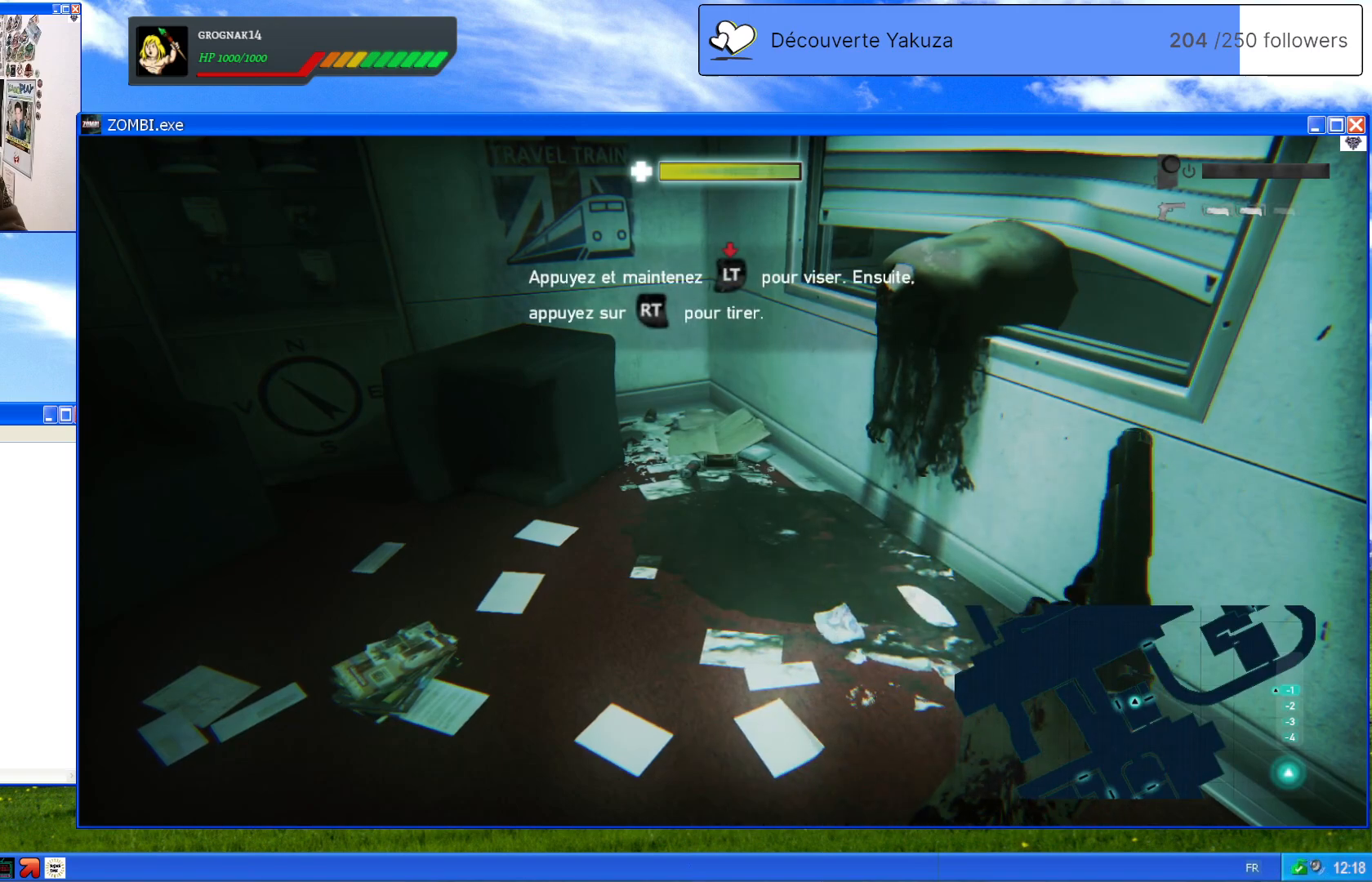
{"buttons": [], "left_stick": "center", "right_stick": "center", "events": []}
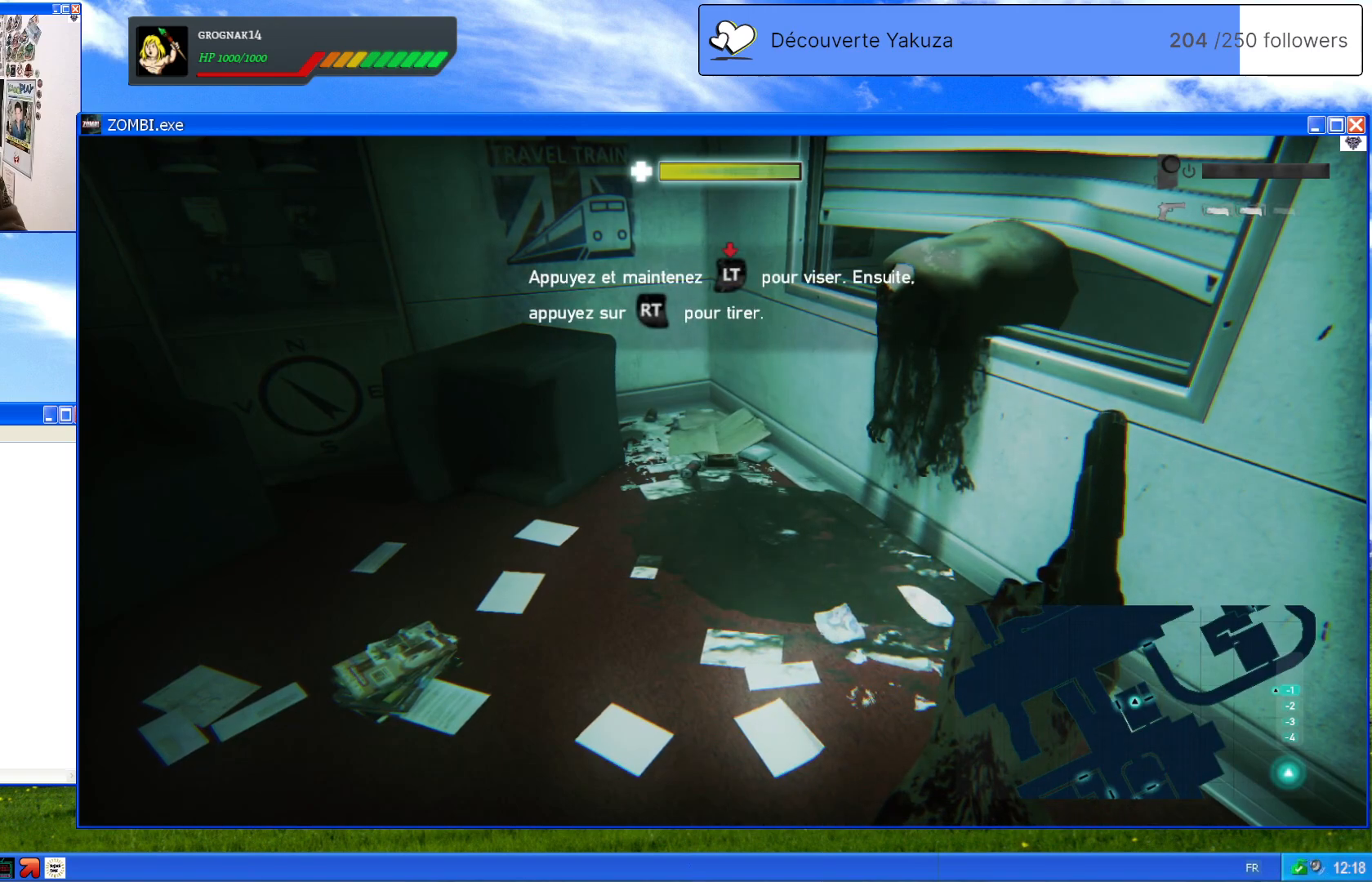
{"buttons": [], "left_stick": "center", "right_stick": "center", "events": [[80, "left_stick", "right"], [380, "left_stick", "center"]]}
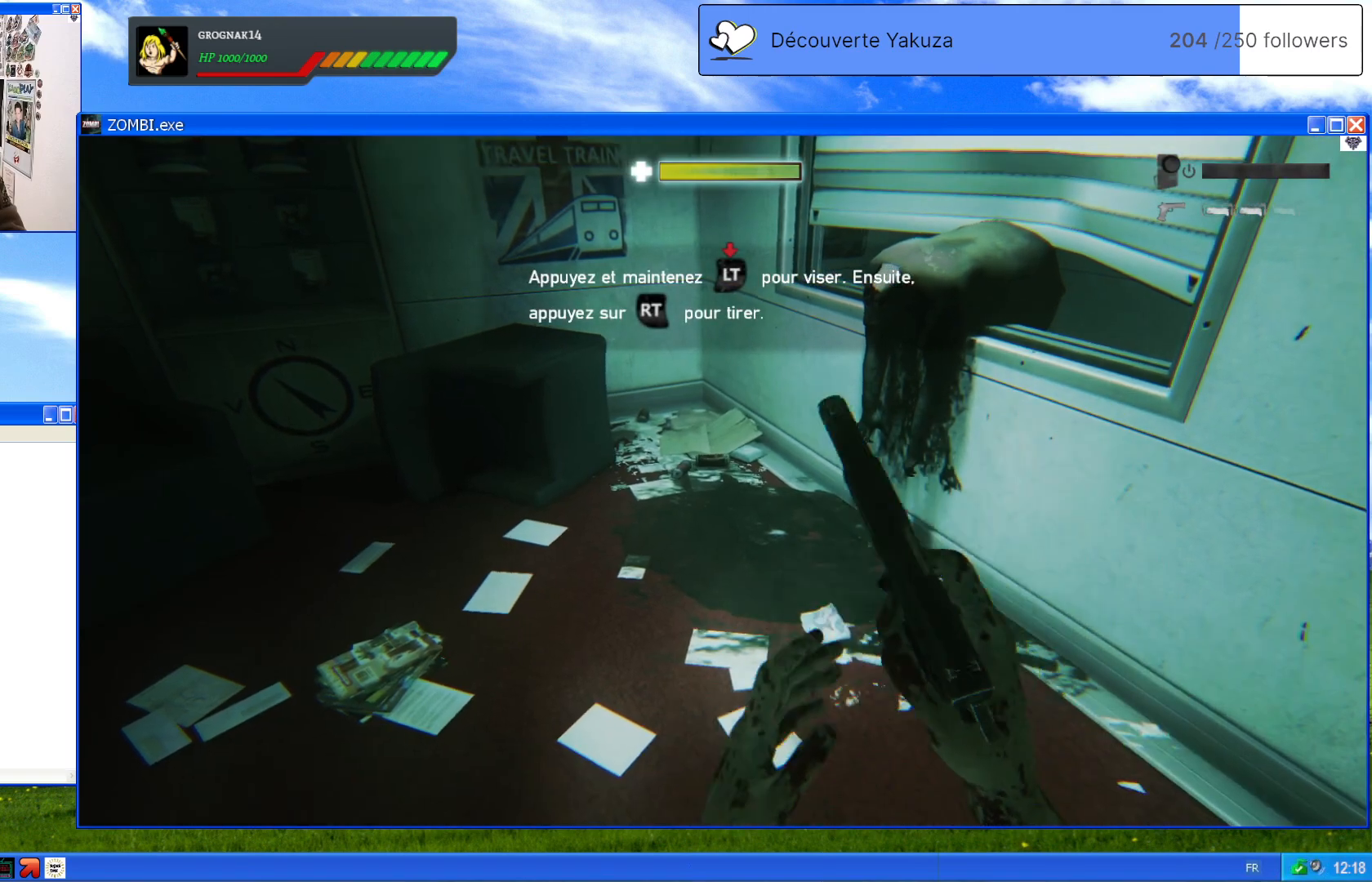
{"buttons": [], "left_stick": "center", "right_stick": "center", "events": []}
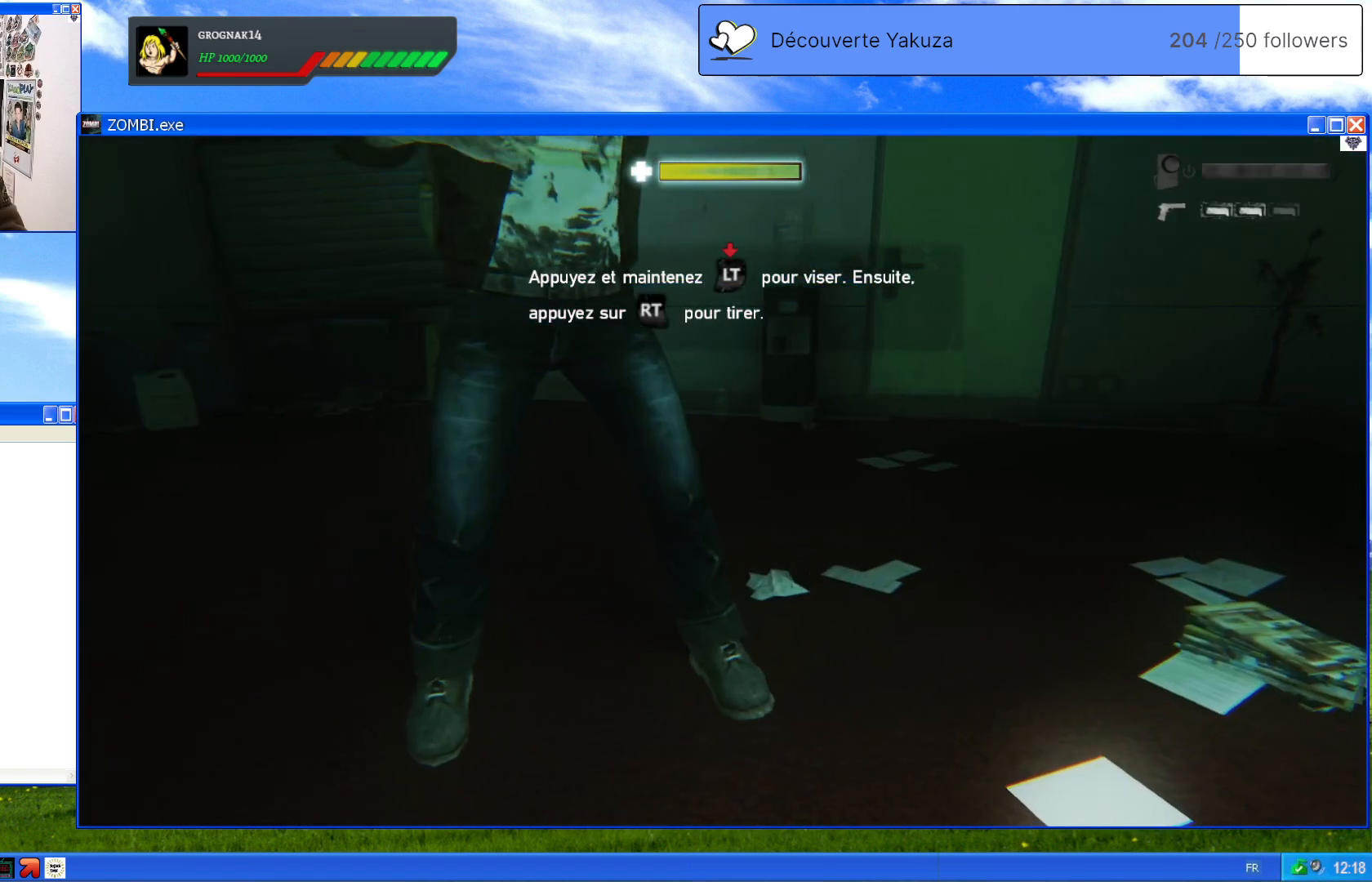
{"buttons": [], "left_stick": "center", "right_stick": "center", "events": []}
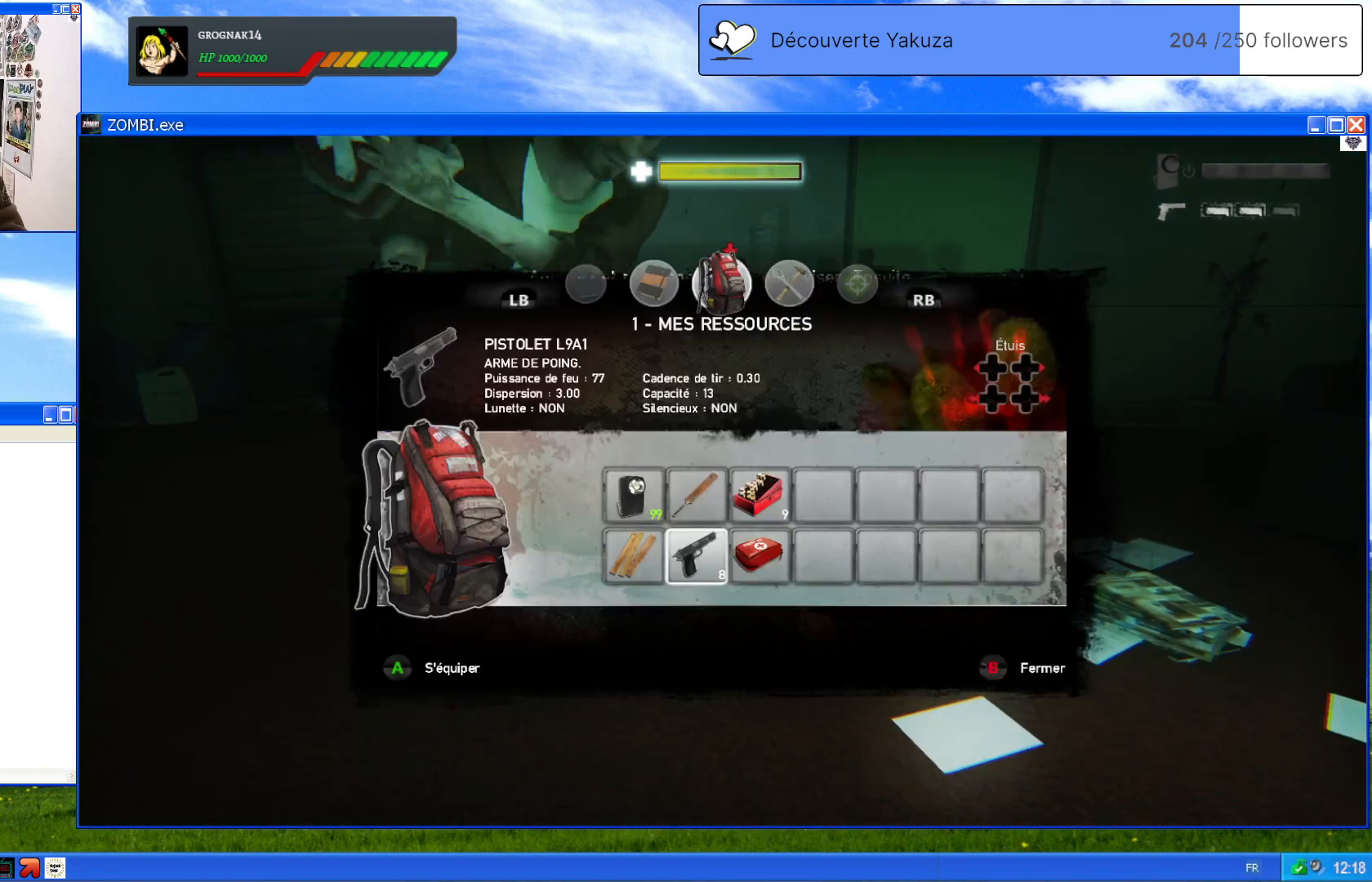
{"buttons": [], "left_stick": "up", "right_stick": "center", "events": [[460, "left_stick", "up"]]}
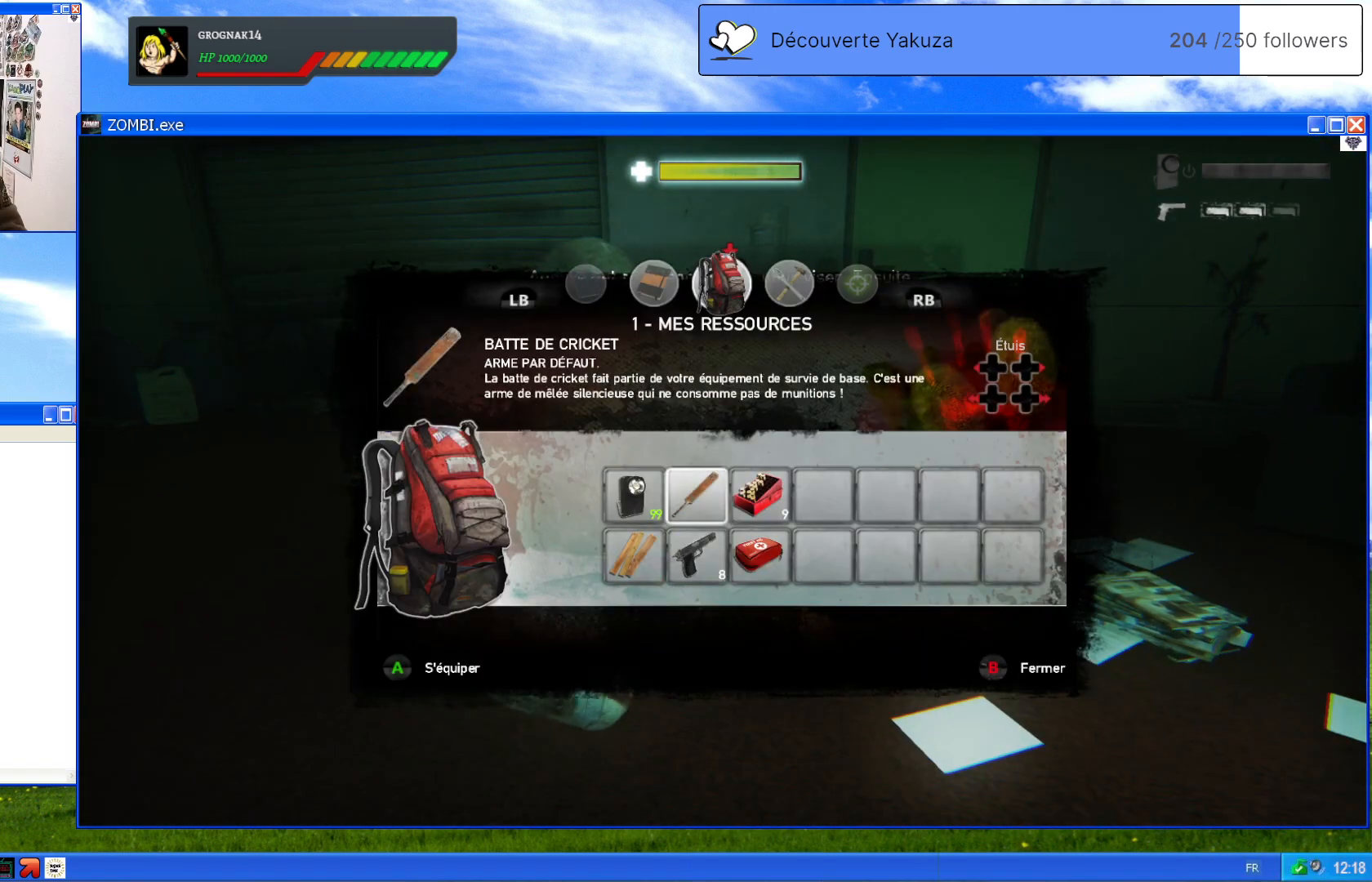
{"buttons": [], "left_stick": "center", "right_stick": "center", "events": [[120, "left_stick", "center"], [260, "A", "down"], [420, "A", "up"]]}
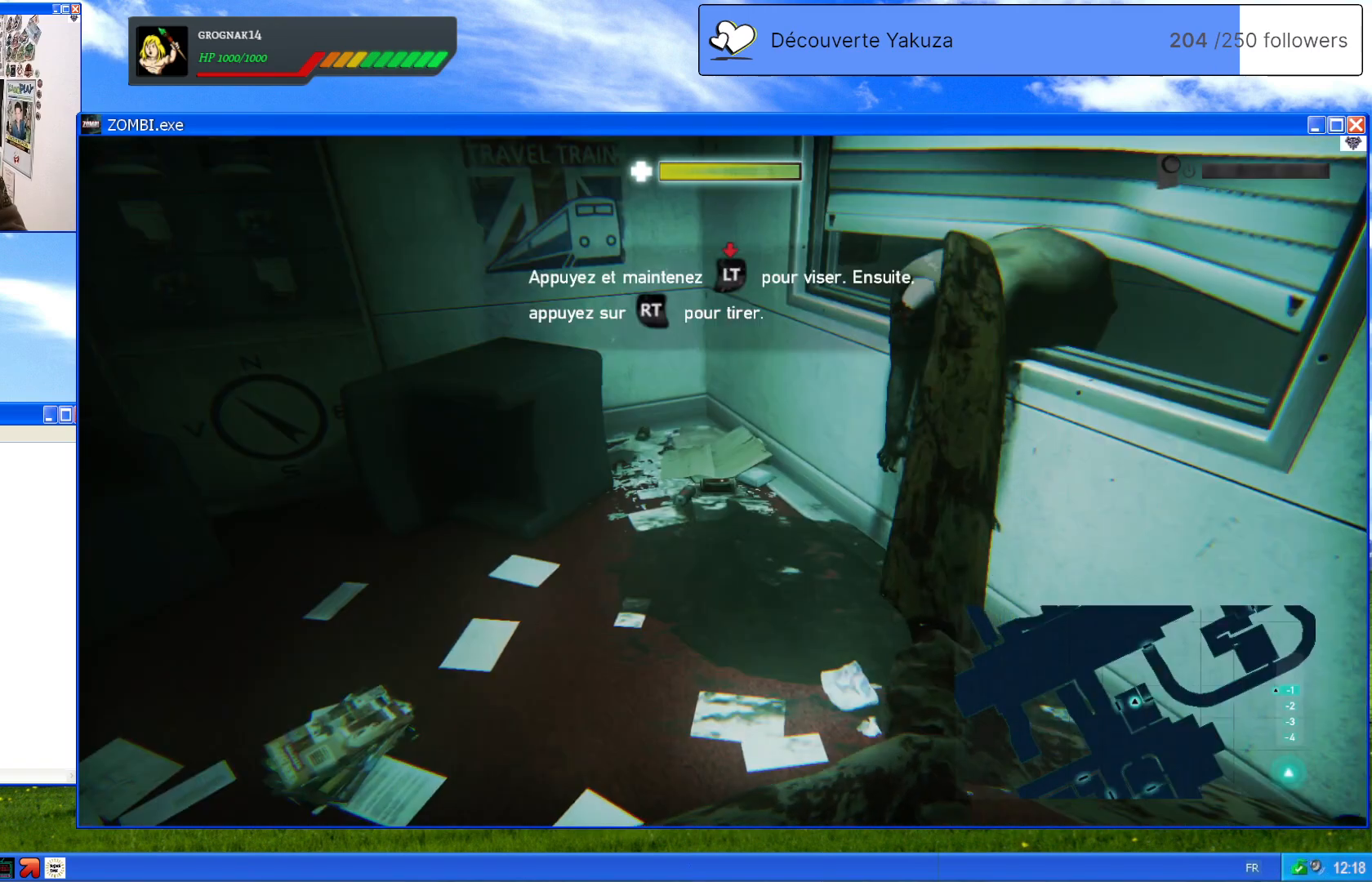
{"buttons": [], "left_stick": "center", "right_stick": "left", "events": [[480, "right_stick", "left"]]}
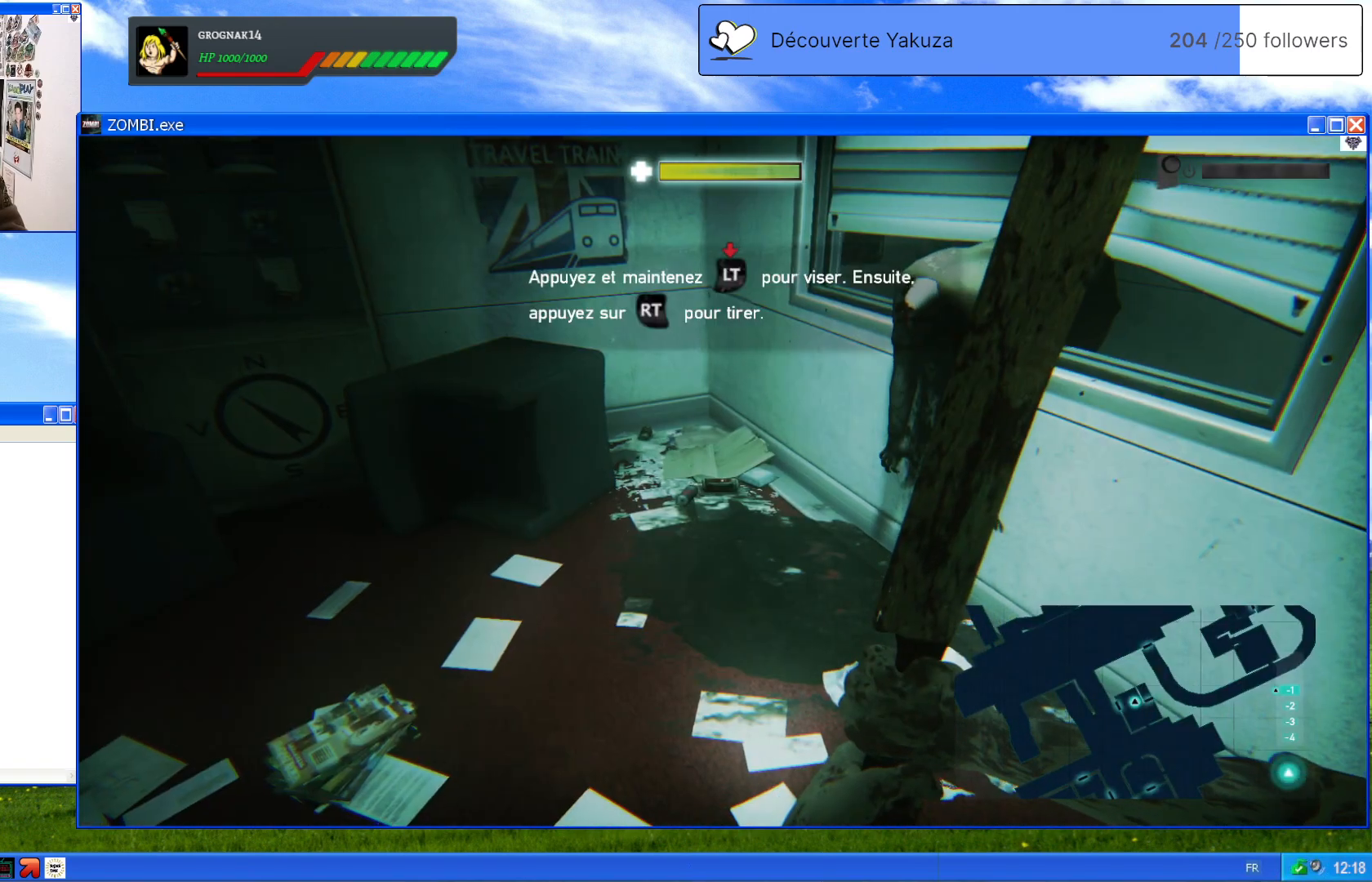
{"buttons": [], "left_stick": "center", "right_stick": "up-left", "events": [[460, "right_stick", "up-left"]]}
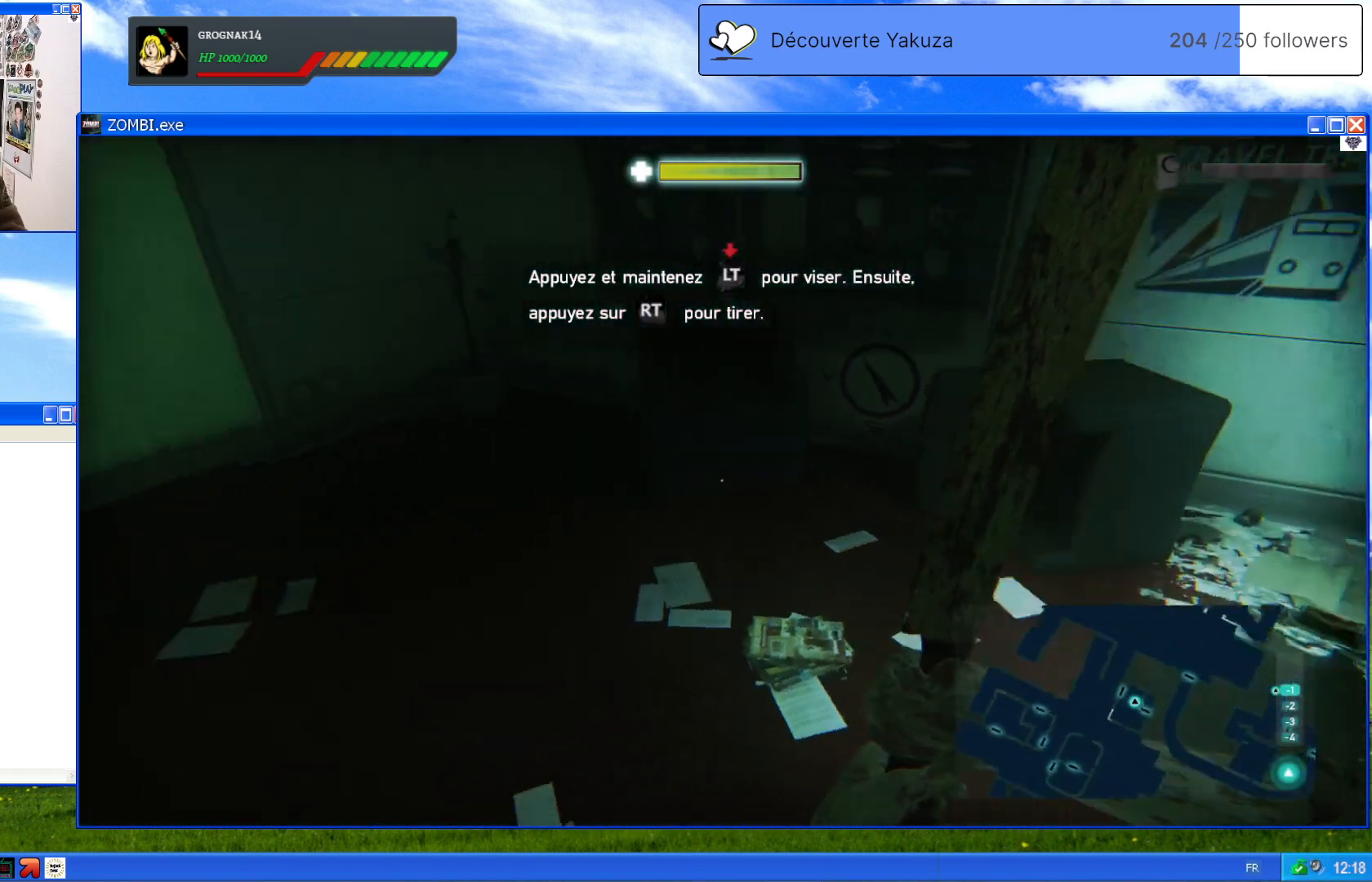
{"buttons": [], "left_stick": "center", "right_stick": "center", "events": [[420, "right_stick", "center"]]}
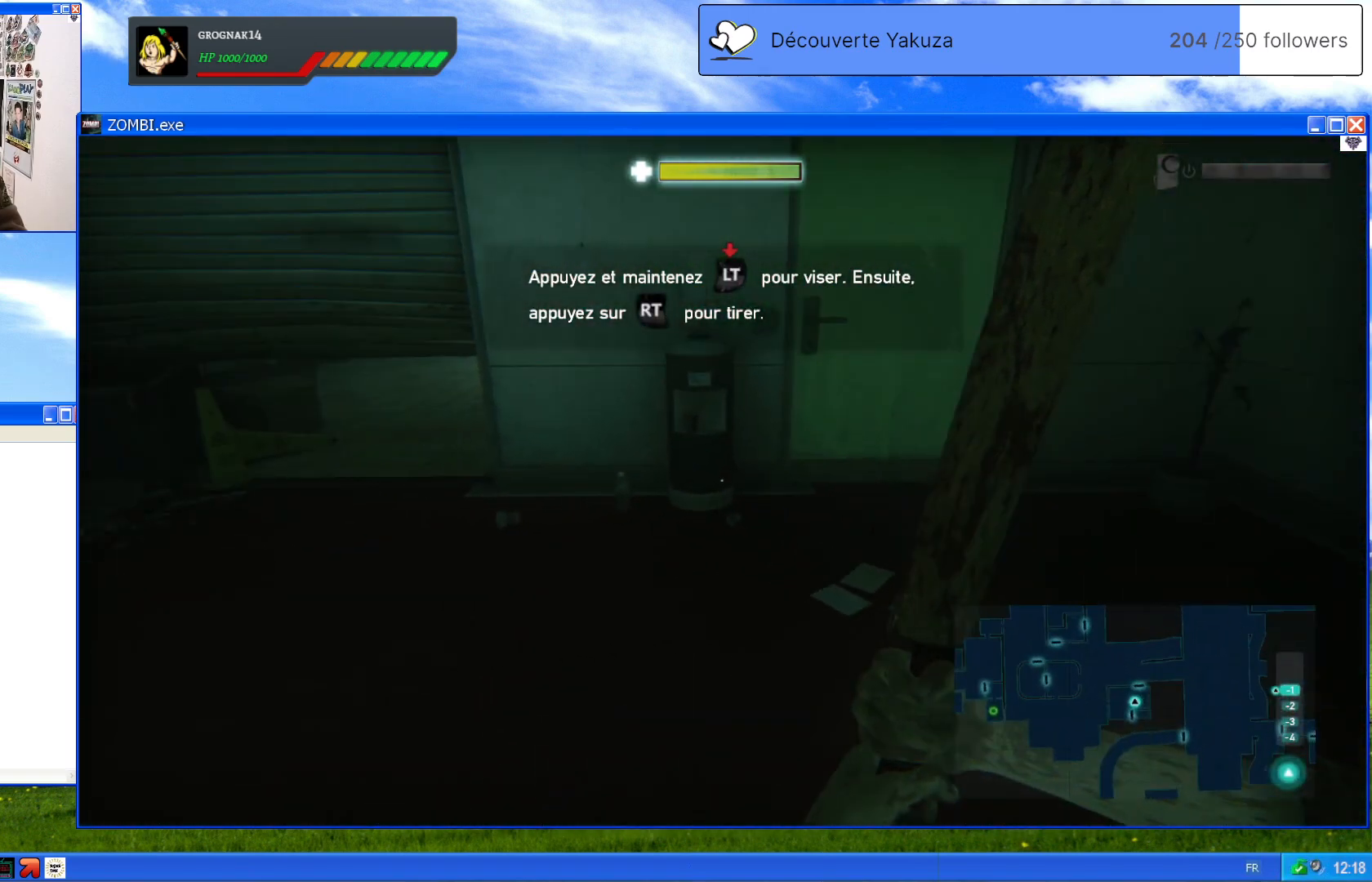
{"buttons": [], "left_stick": "center", "right_stick": "center", "events": [[200, "left_stick", "right"], [220, "right_stick", "right"], [380, "right_stick", "center"], [400, "left_stick", "center"]]}
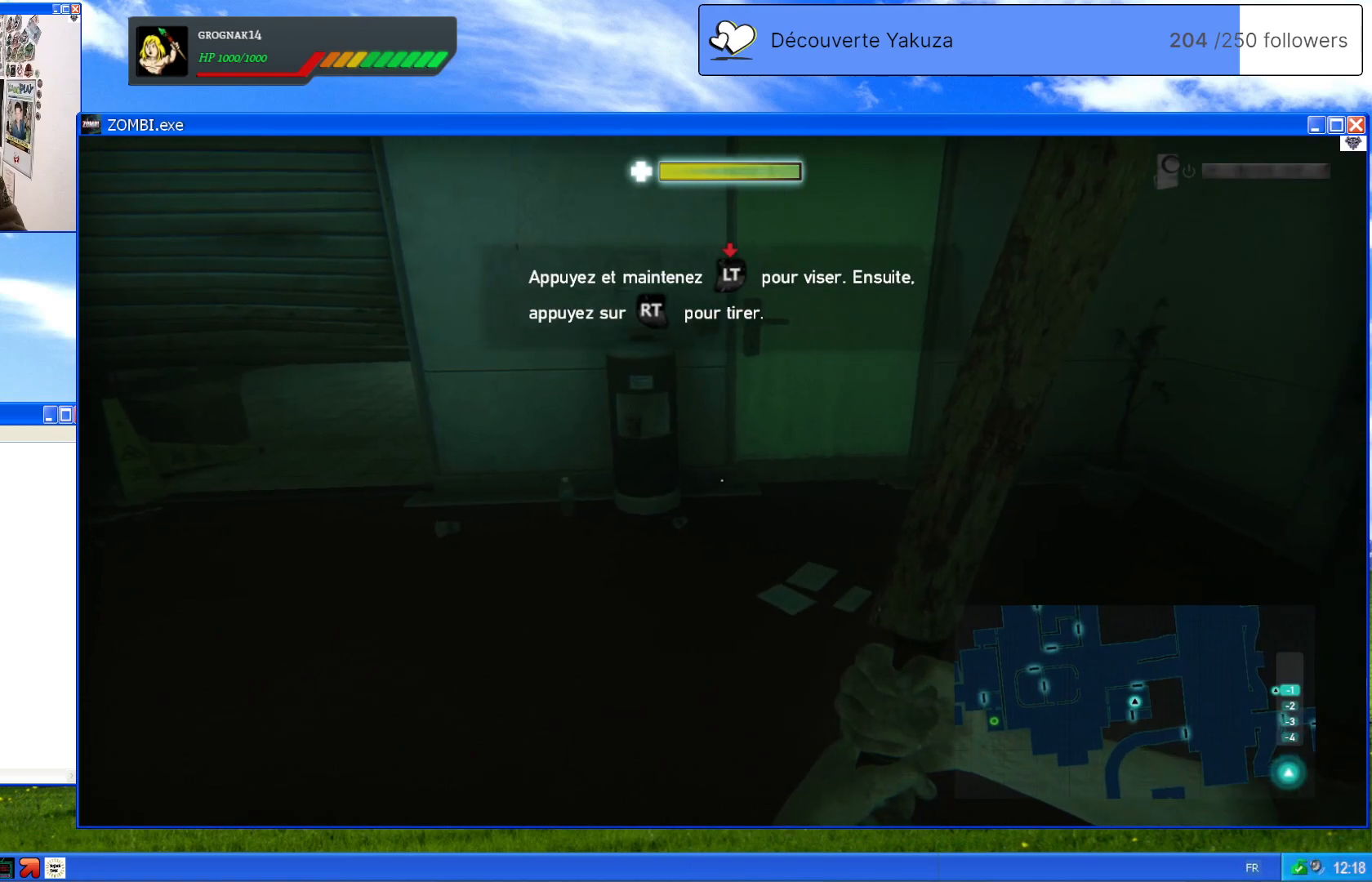
{"buttons": [], "left_stick": "center", "right_stick": "center", "events": []}
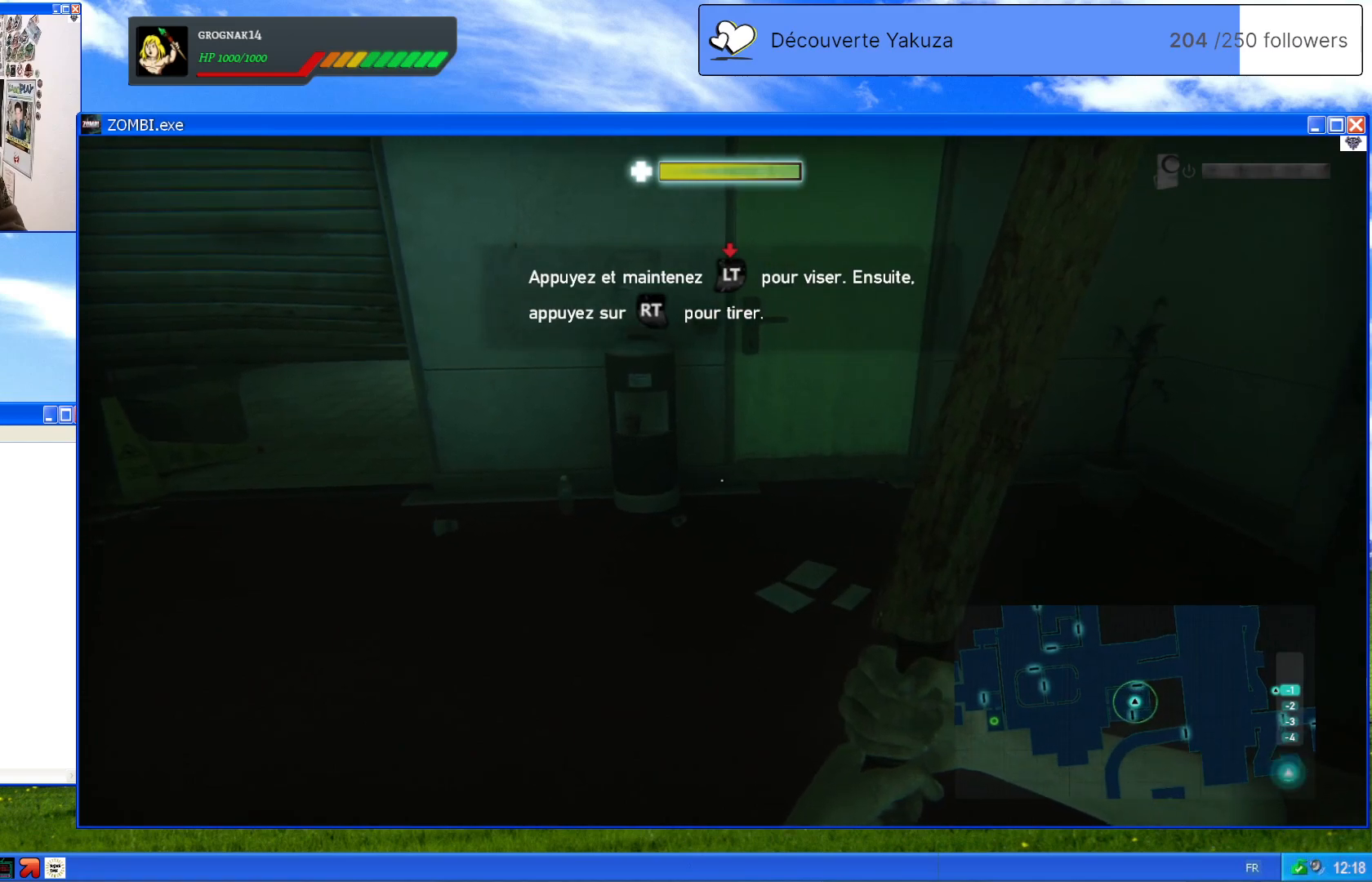
{"buttons": [], "left_stick": "center", "right_stick": "center", "events": []}
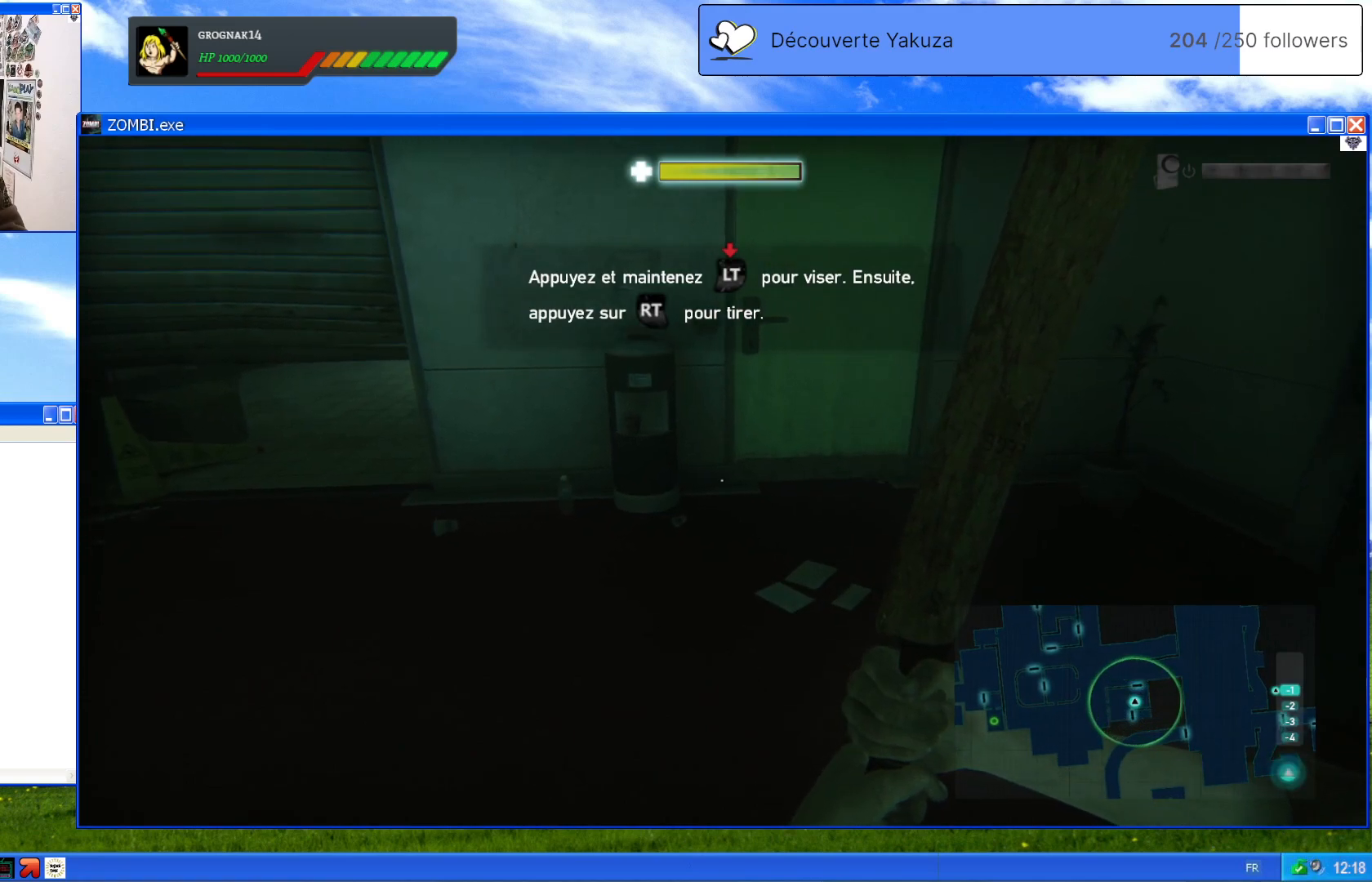
{"buttons": [], "left_stick": "up", "right_stick": "center", "events": [[240, "left_stick", "up"], [280, "right_stick", "left"], [500, "right_stick", "center"]]}
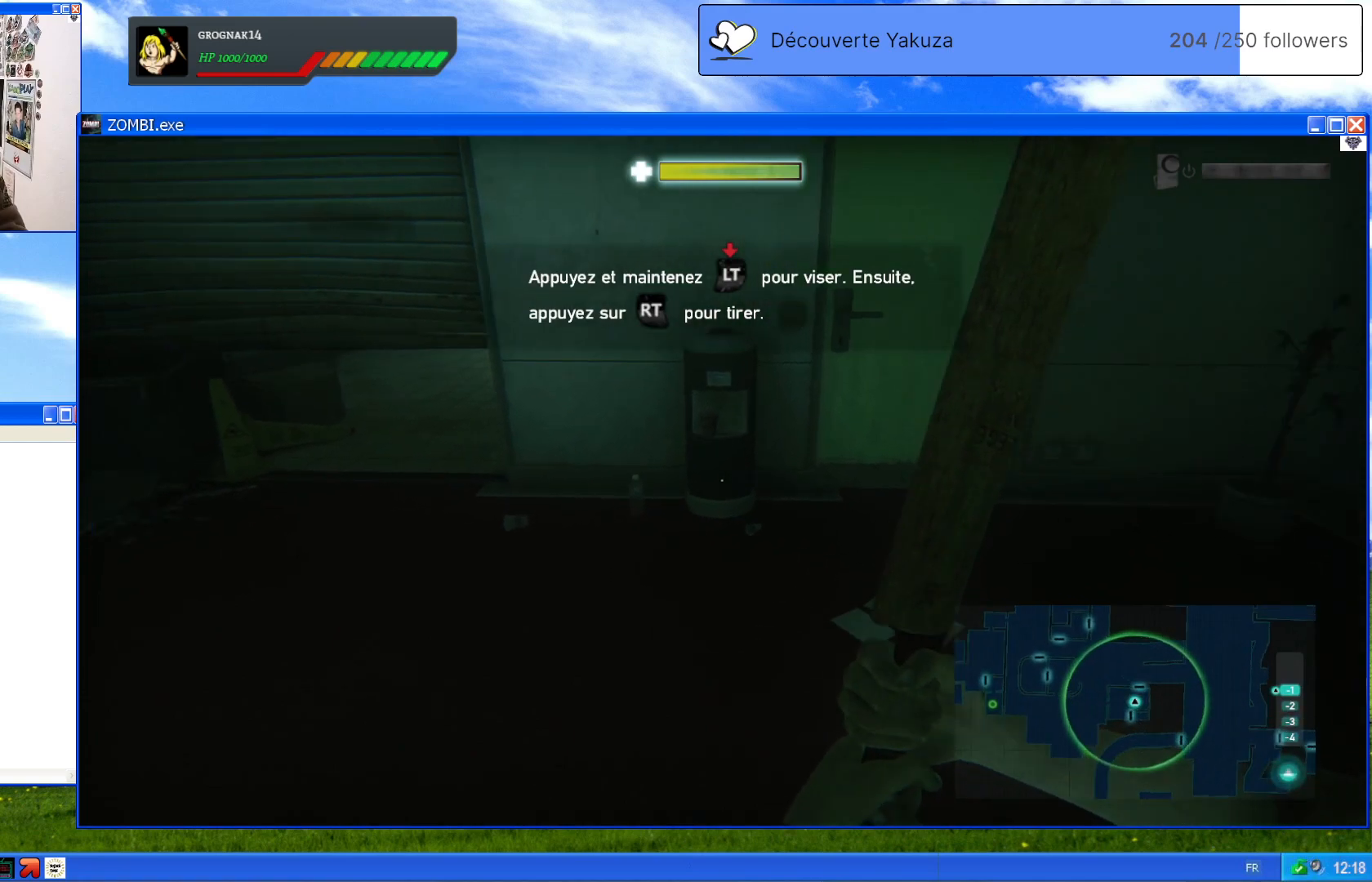
{"buttons": [], "left_stick": "up-left", "right_stick": "right", "events": [[100, "left_stick", "up-left"], [240, "right_stick", "right"]]}
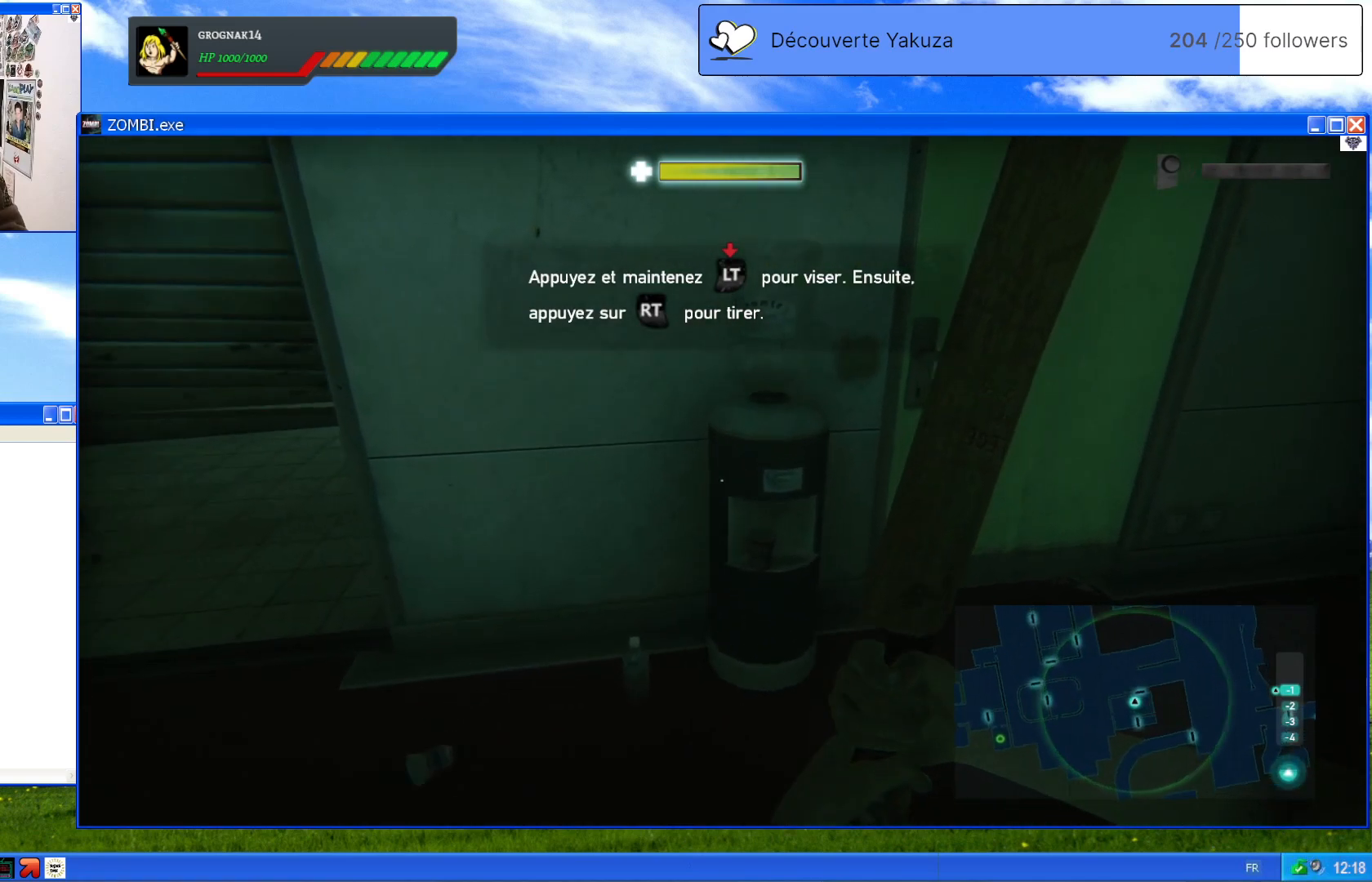
{"buttons": [], "left_stick": "up-right", "right_stick": "center", "events": [[140, "right_stick", "center"], [200, "left_stick", "up-right"]]}
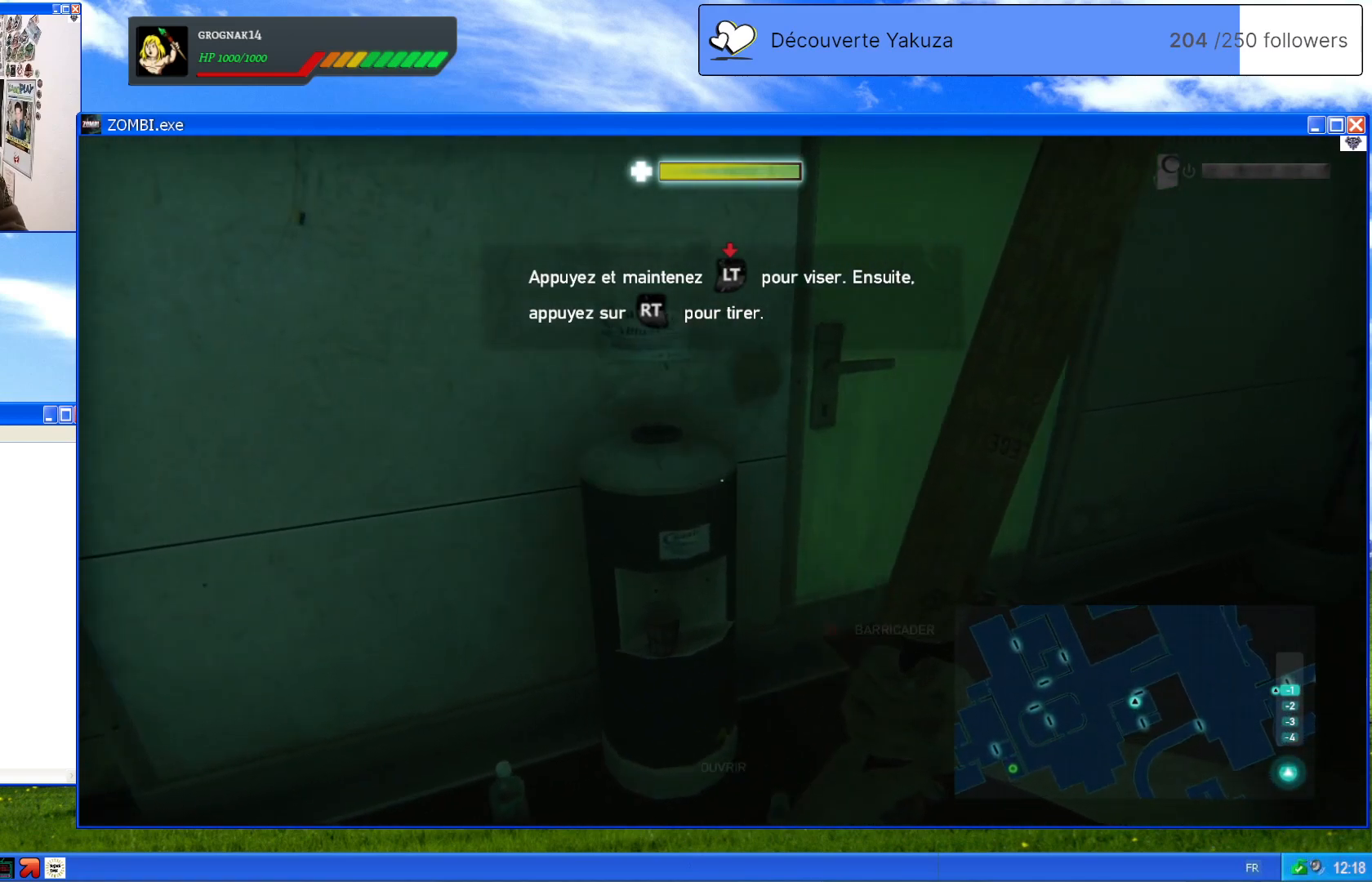
{"buttons": [], "left_stick": "up-right", "right_stick": "center", "events": []}
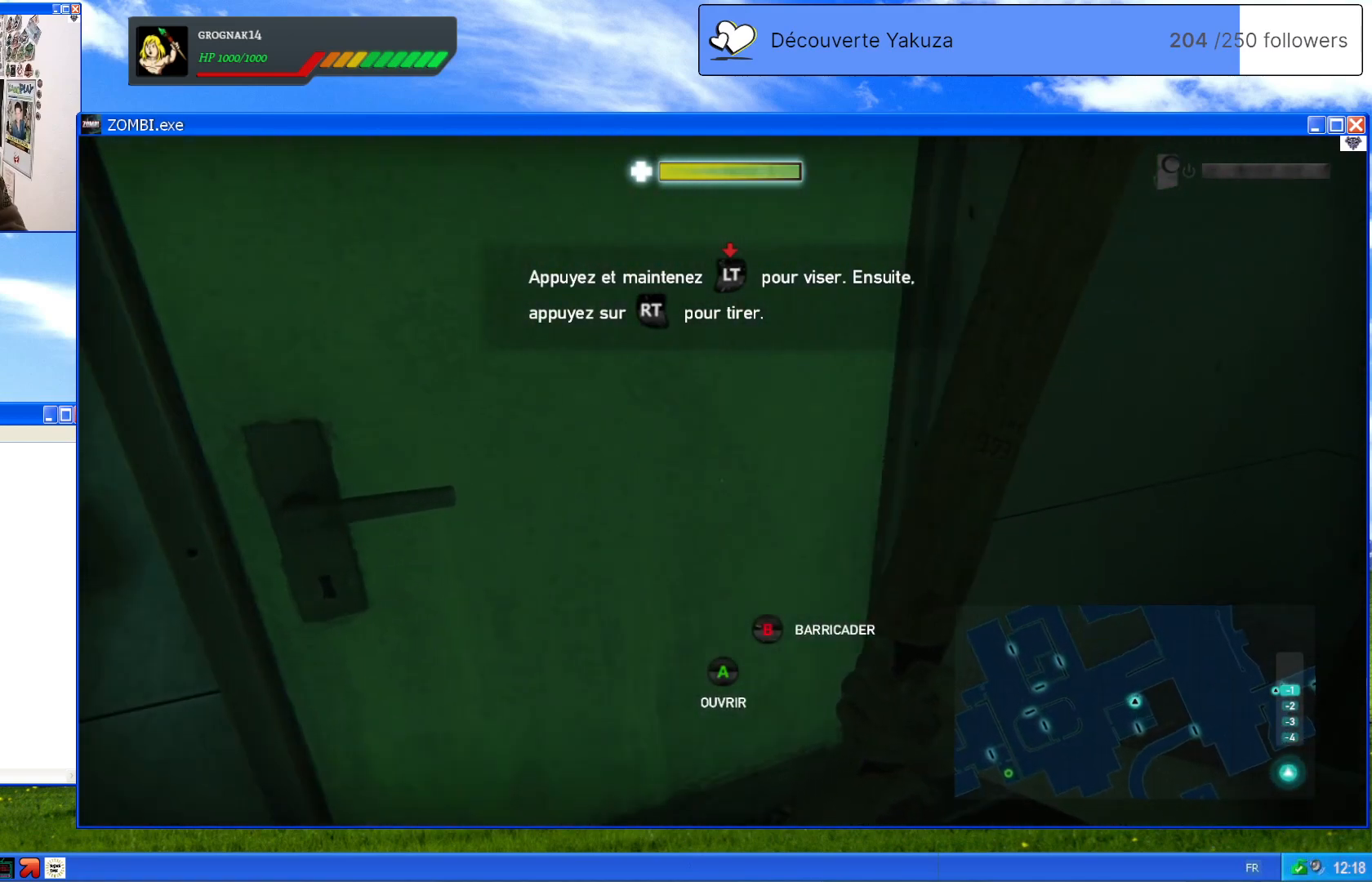
{"buttons": [], "left_stick": "up-left", "right_stick": "center", "events": [[80, "left_stick", "center"], [460, "left_stick", "up-left"]]}